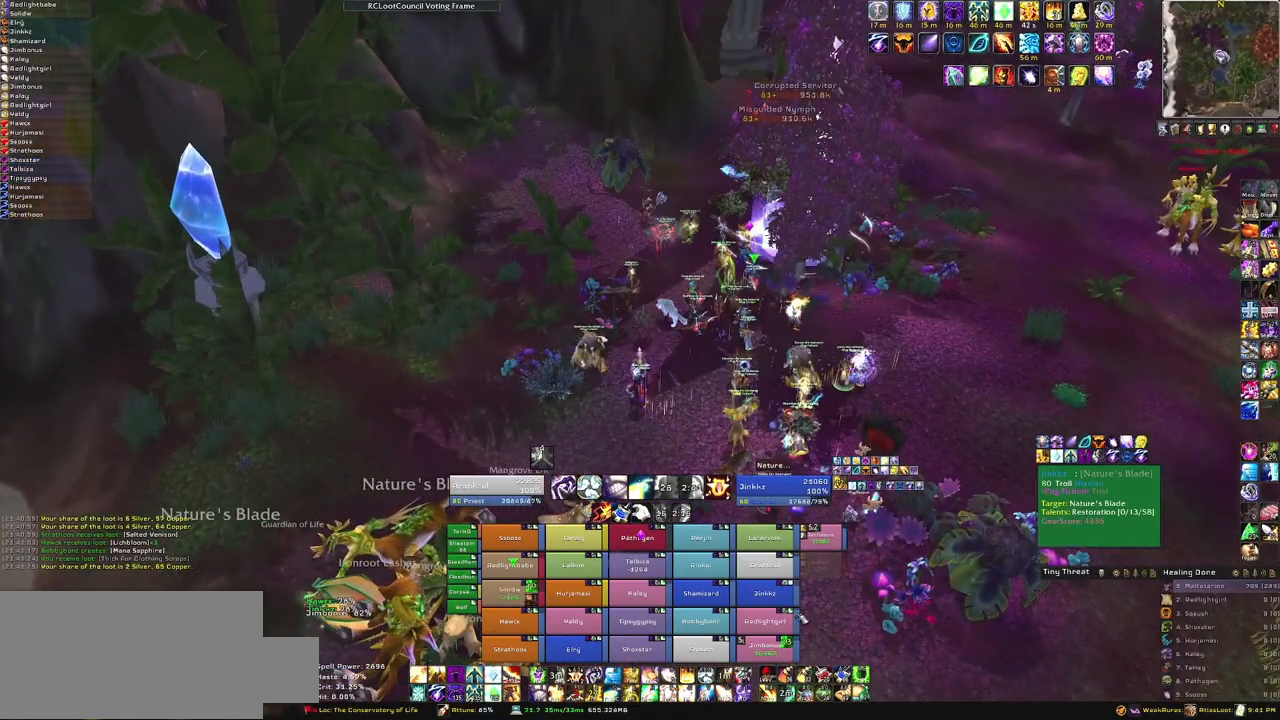
Gameplay with keyboard and mouse; each line is a JSON object with the keys and mouse buttons held at the frame after it. "events" lists presses ("down") and releases ("up") of "1", "2", "3", "4", "5", "a", "alt", "b", "c", "ctrl", "d", "e", "f", "g", "q", "r", "s", "shift", "space", "t", "tab", "tilde", "v", "w", "x", "z", "mouse_left", "mouse_wheel", "mouse_right", "mouse_mb4" and "mouse_mb5" between this image and that frame as [ms after this image, input, new state], when the widget could be followed in between. "mouse_left", "mouse_wheel", "mouse_right", "mouse_mb4", "mouse_mb5" = the "left", "wheel", "right", "mb4", "mb5" buttons of the "mouse" list. No other keys are recorded. "wheel" means that the mouse wheel is clicked or scrolled. Mouse movement is not recorded.
{"keys": ["w"], "mouse": [], "events": []}
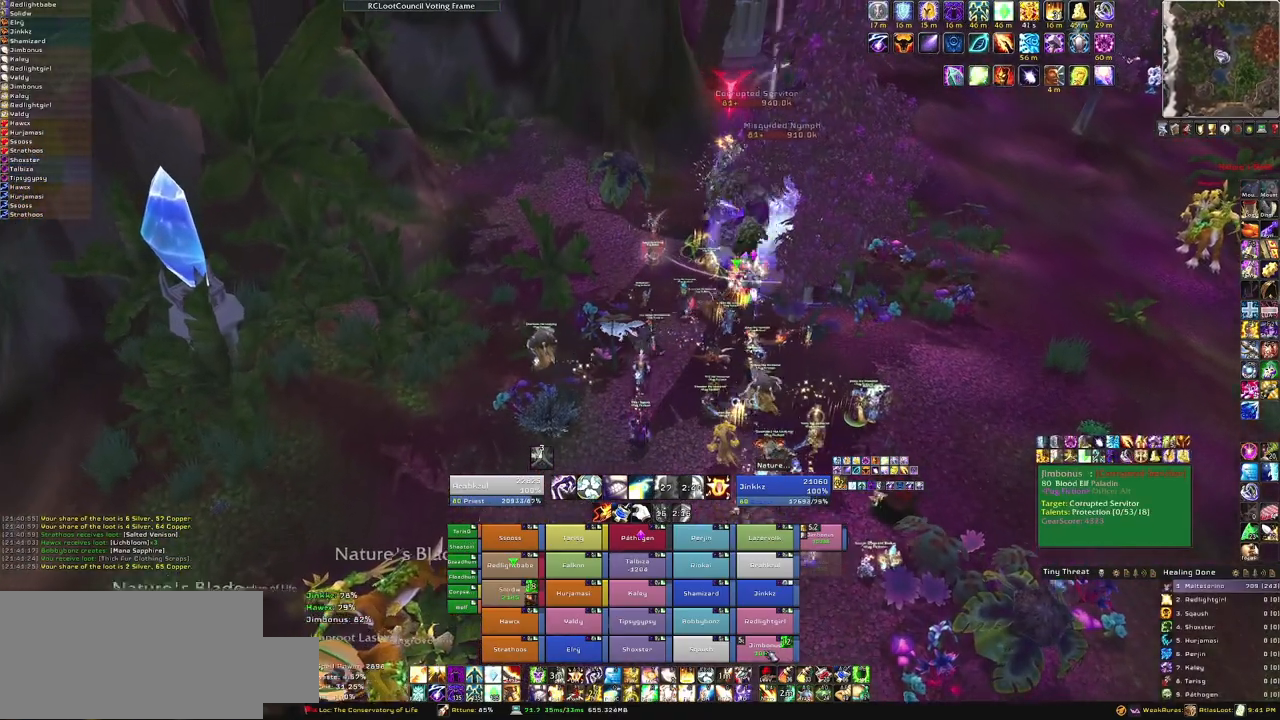
{"keys": ["a"], "mouse": ["right"], "events": [[367, "mouse_right", "down"], [400, "a", "down"], [400, "w", "up"]]}
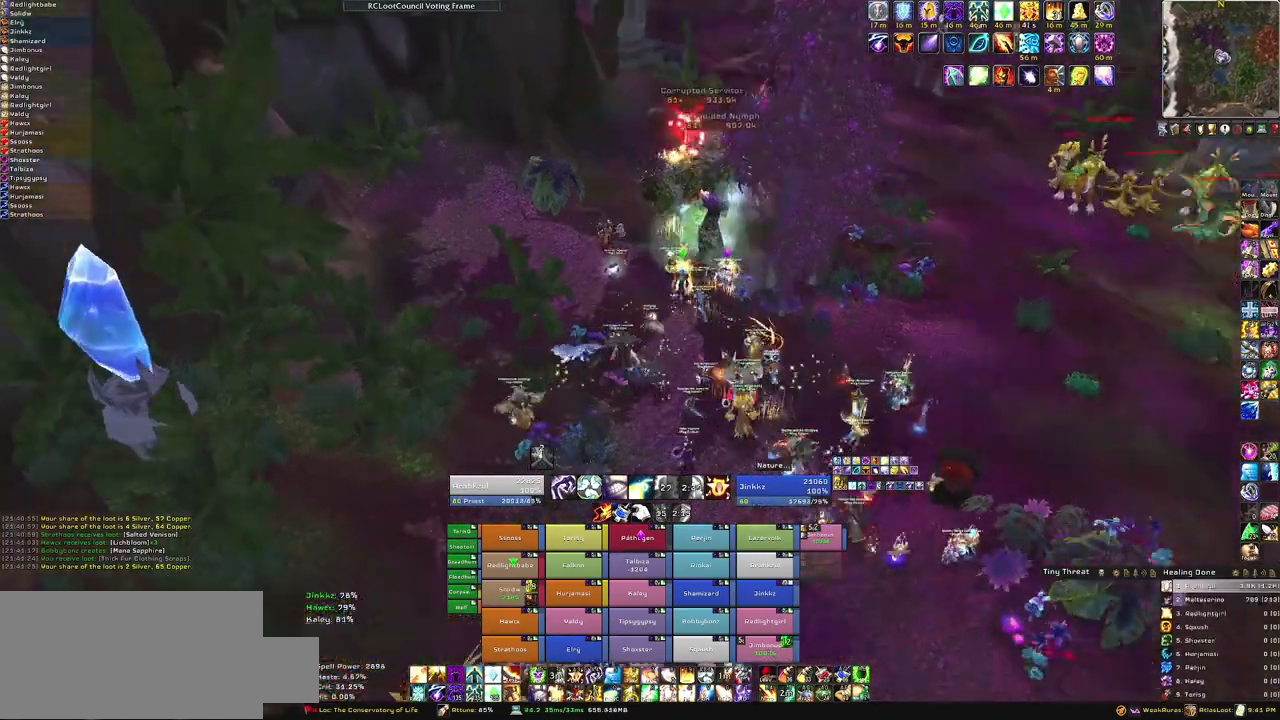
{"keys": [], "mouse": [], "events": [[334, "a", "up"], [334, "mouse_right", "up"]]}
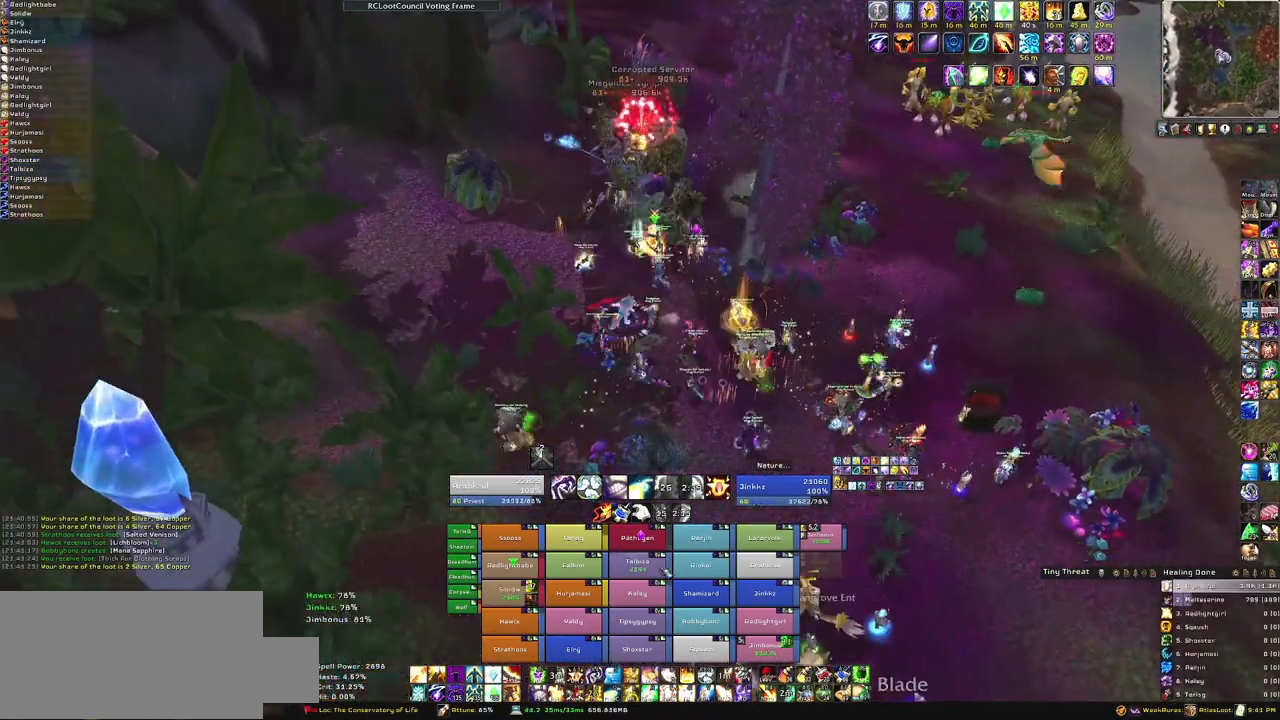
{"keys": [], "mouse": [], "events": [[33, "s", "down"], [500, "s", "up"]]}
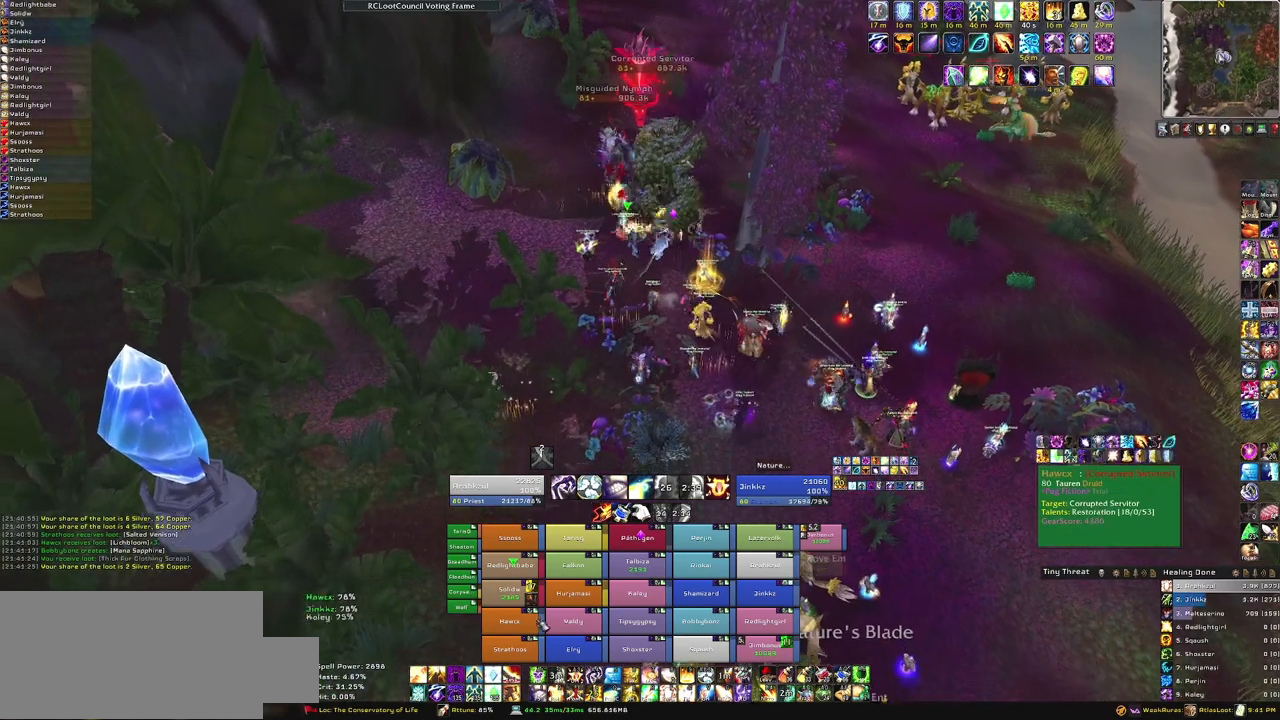
{"keys": [], "mouse": [], "events": [[67, "f", "down"], [234, "f", "up"]]}
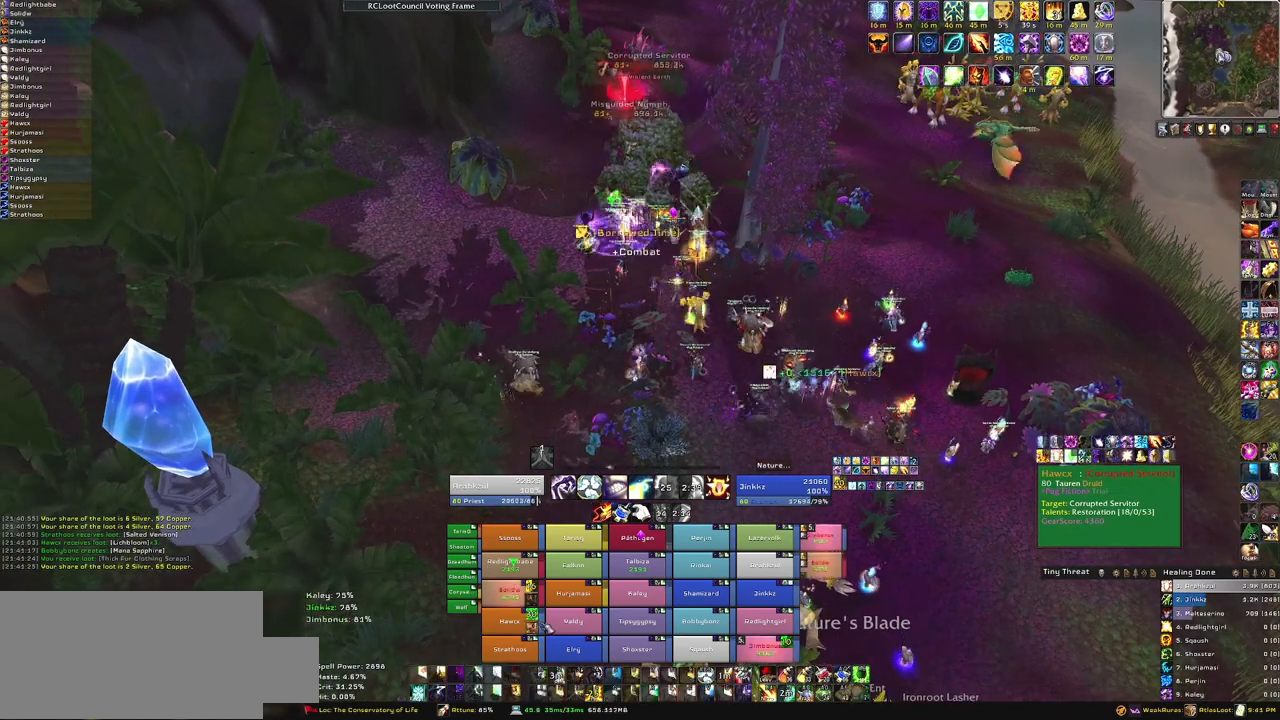
{"keys": [], "mouse": [], "events": []}
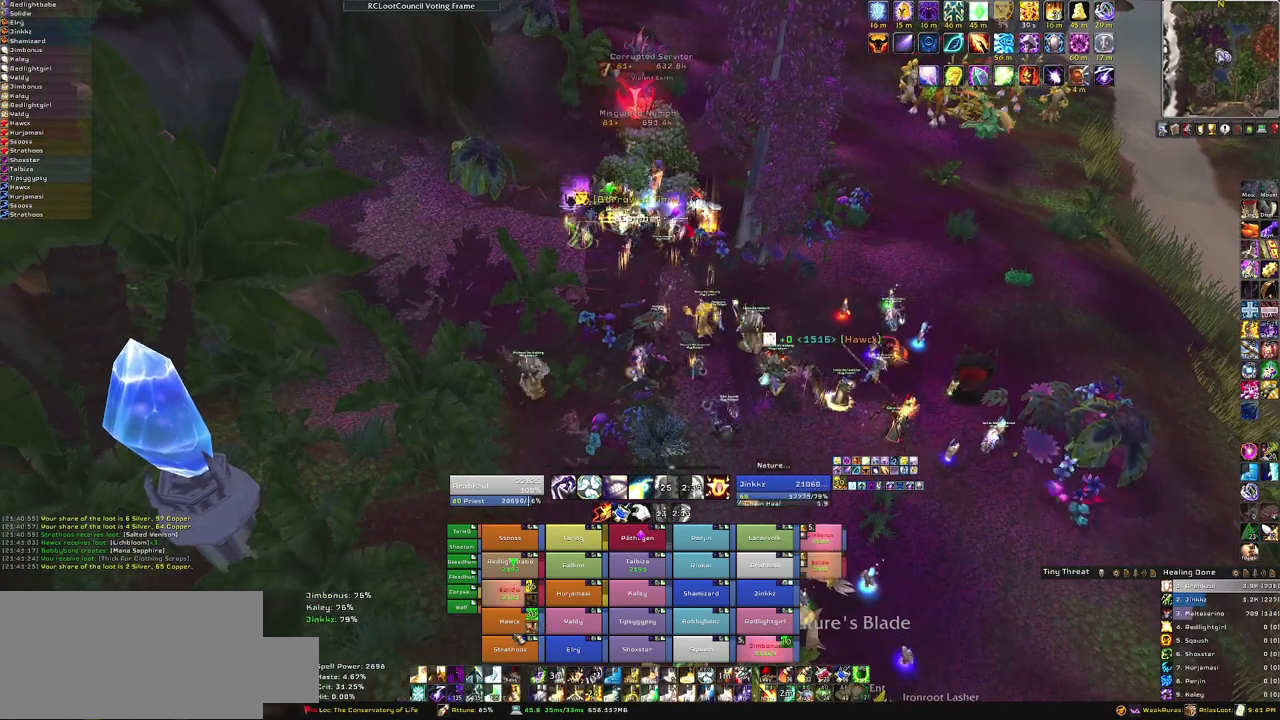
{"keys": [], "mouse": [], "events": [[300, "f", "down"], [400, "f", "up"]]}
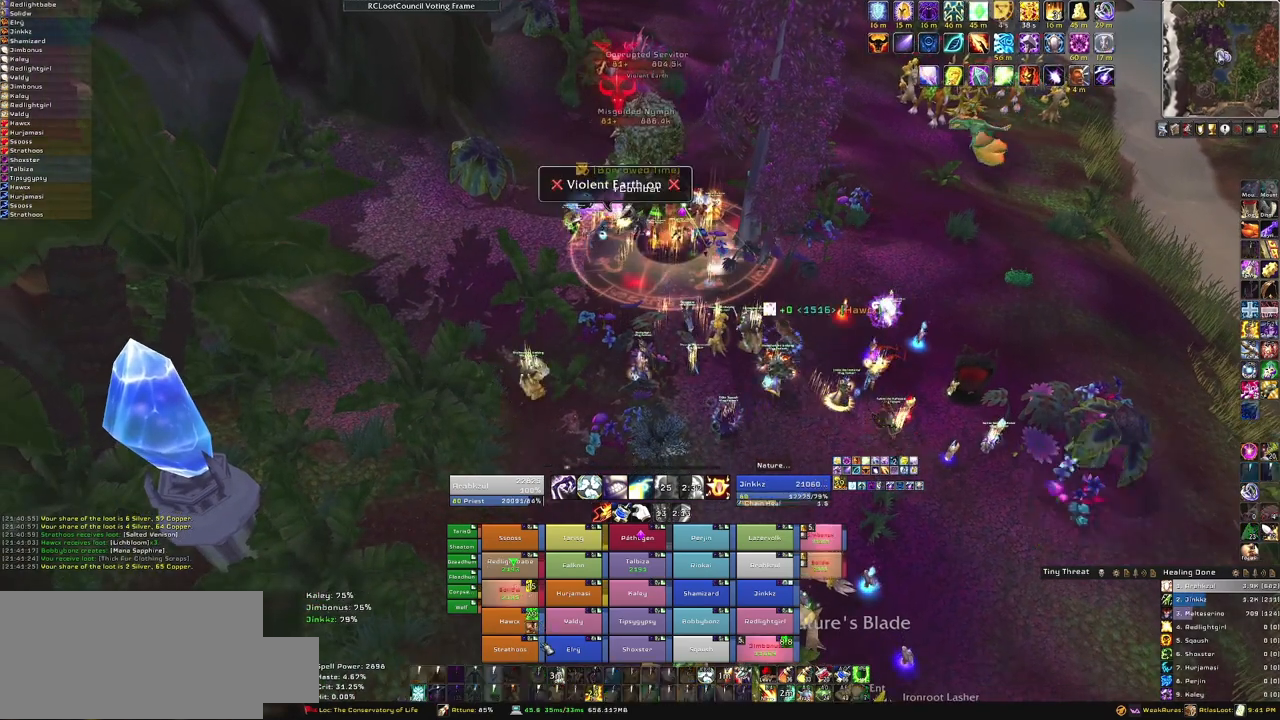
{"keys": [], "mouse": [], "events": []}
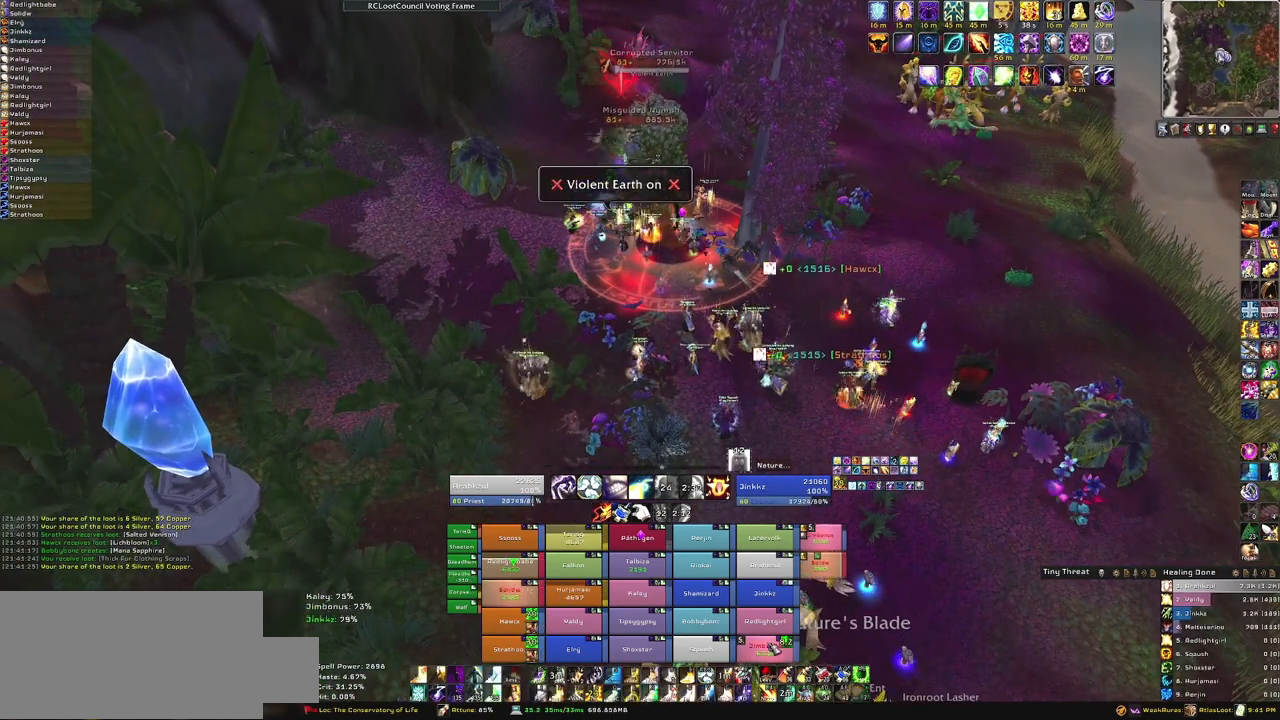
{"keys": [], "mouse": [], "events": []}
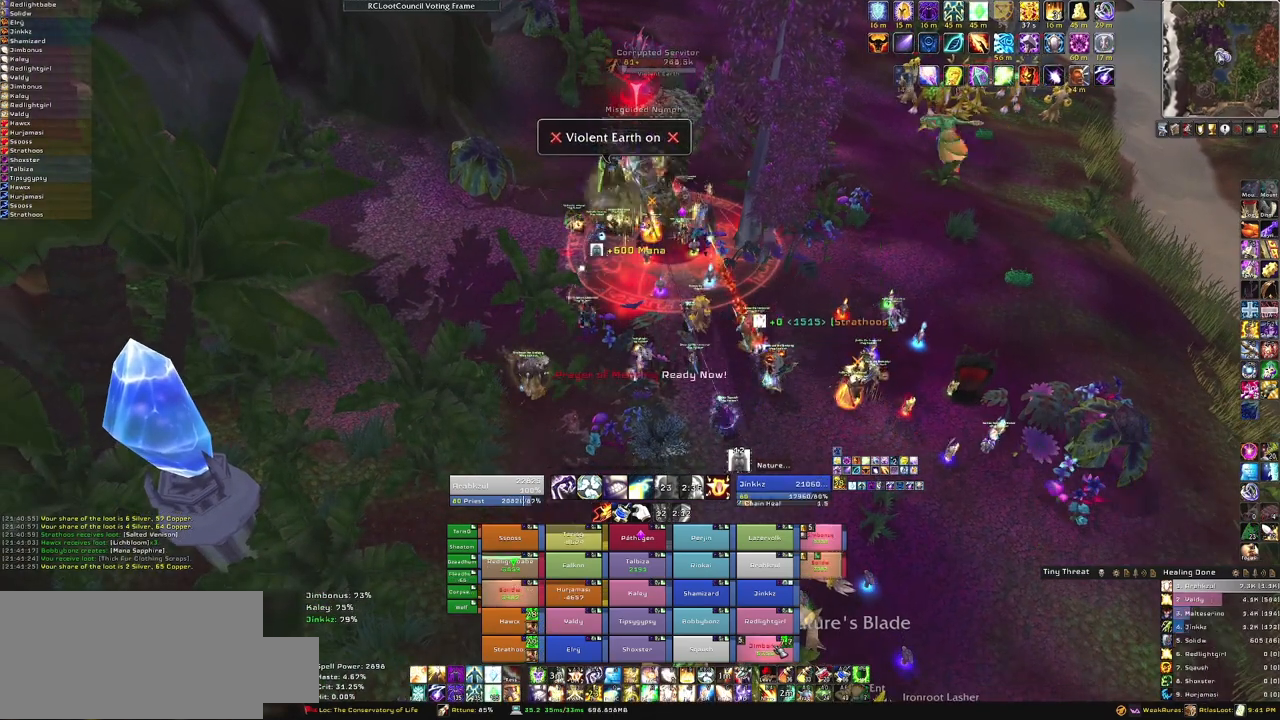
{"keys": [], "mouse": [], "events": []}
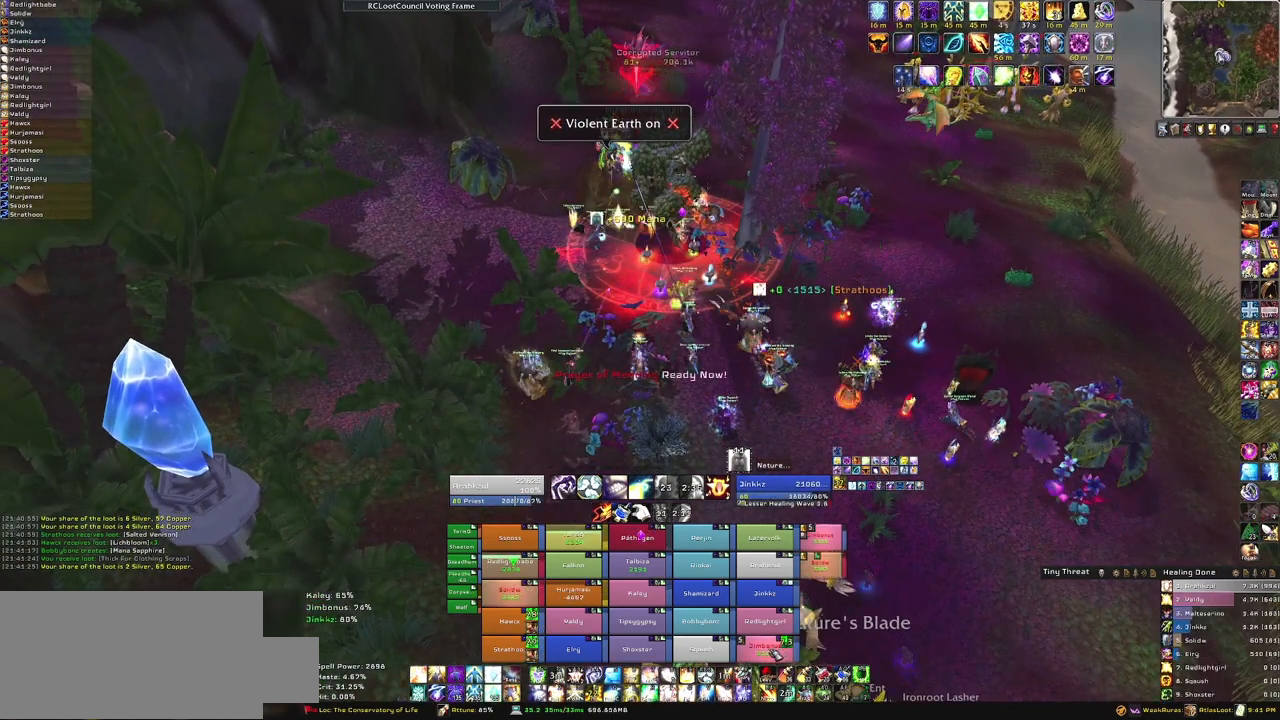
{"keys": [], "mouse": [], "events": []}
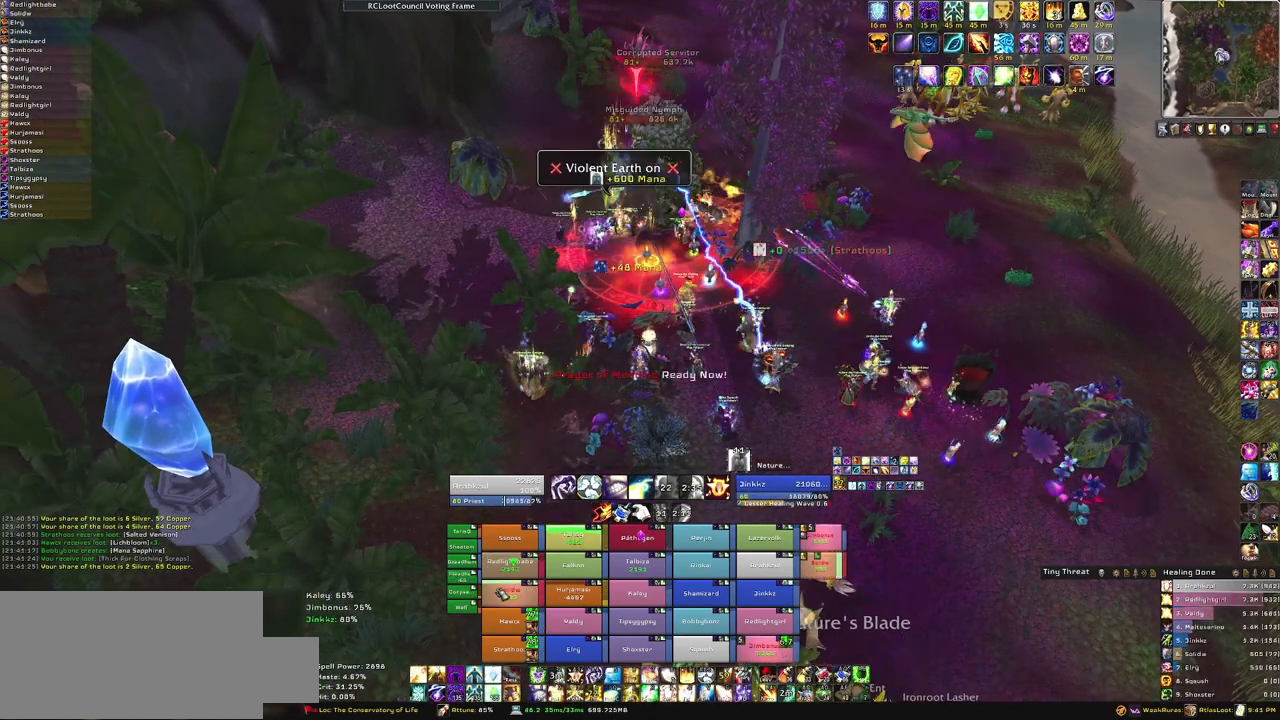
{"keys": [], "mouse": [], "events": [[167, "f", "down"], [301, "f", "up"]]}
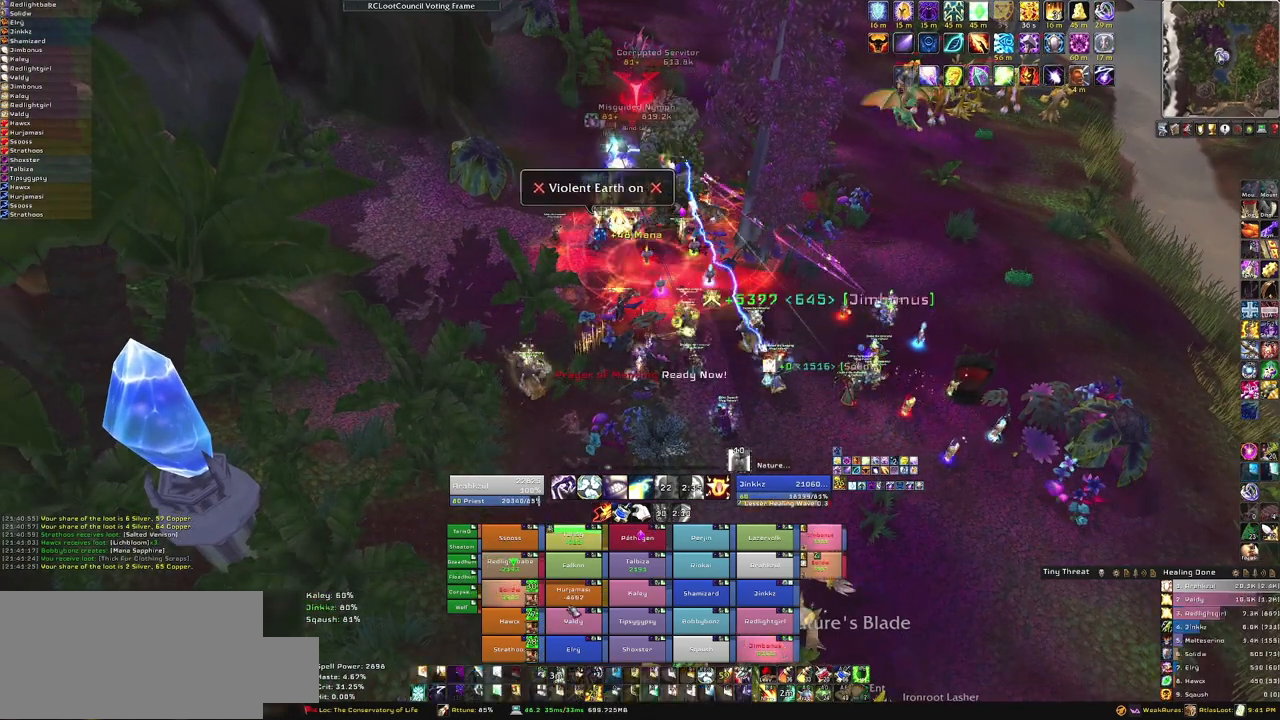
{"keys": ["f"], "mouse": [], "events": [[467, "f", "down"]]}
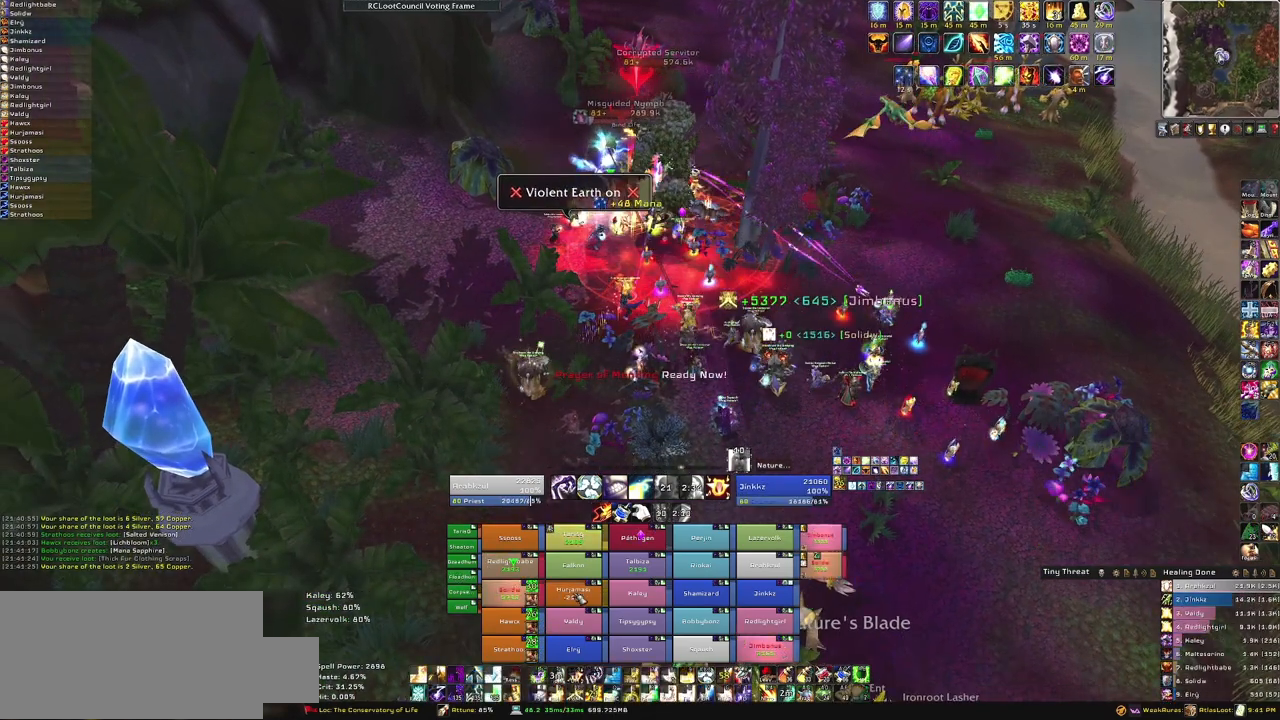
{"keys": [], "mouse": [], "events": [[67, "f", "up"], [134, "f", "down"], [301, "f", "up"], [334, "f", "down"], [467, "f", "up"]]}
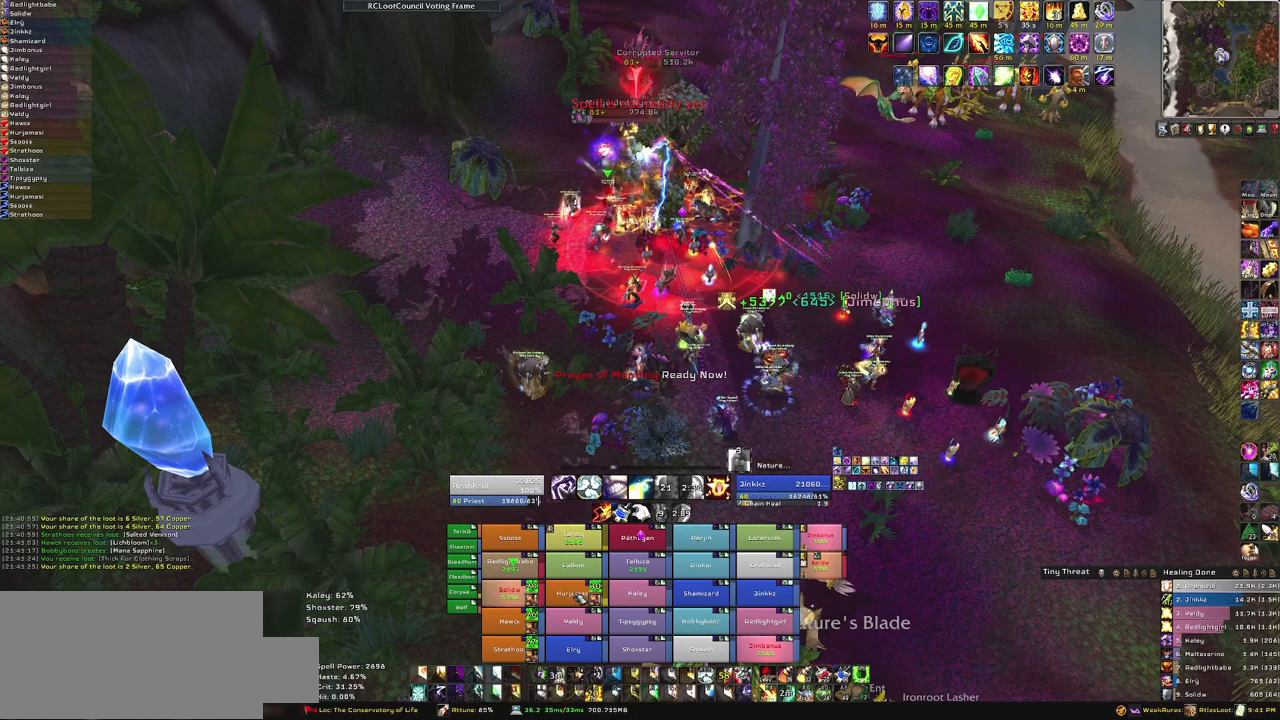
{"keys": [], "mouse": [], "events": [[67, "tab", "down"], [200, "tab", "up"]]}
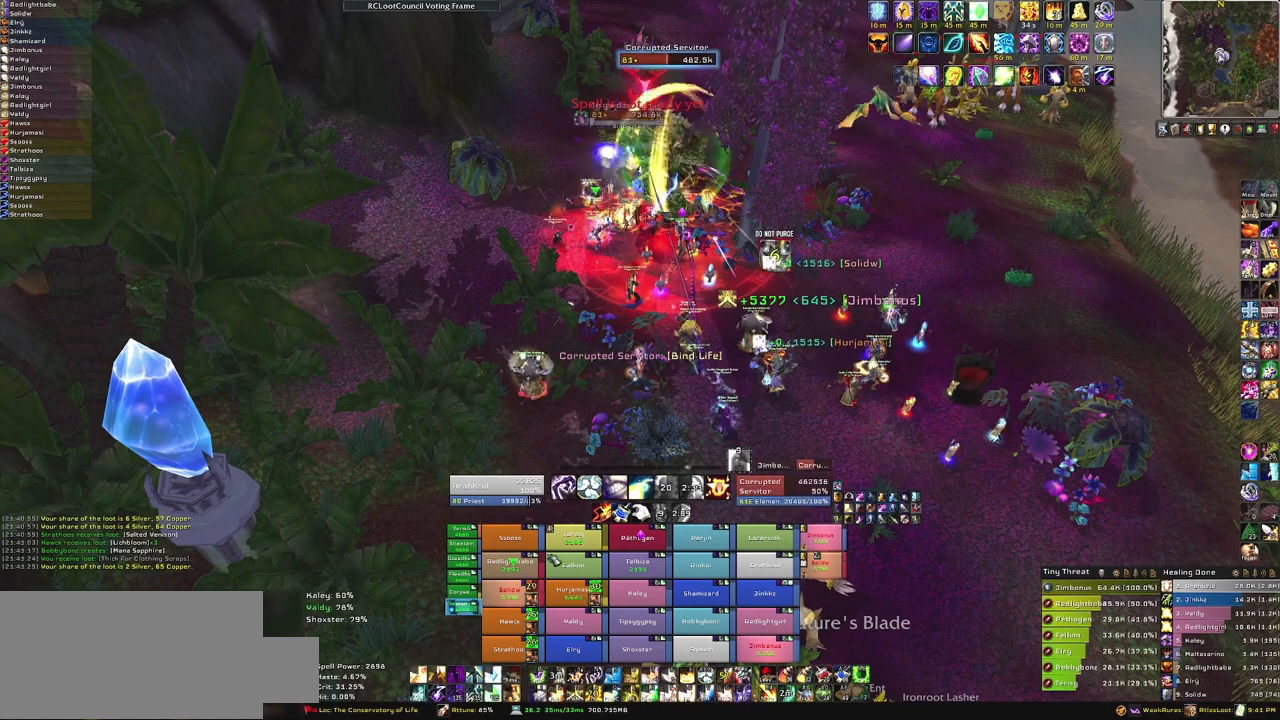
{"keys": ["s"], "mouse": [], "events": [[100, "s", "down"], [301, "f", "down"], [467, "f", "up"]]}
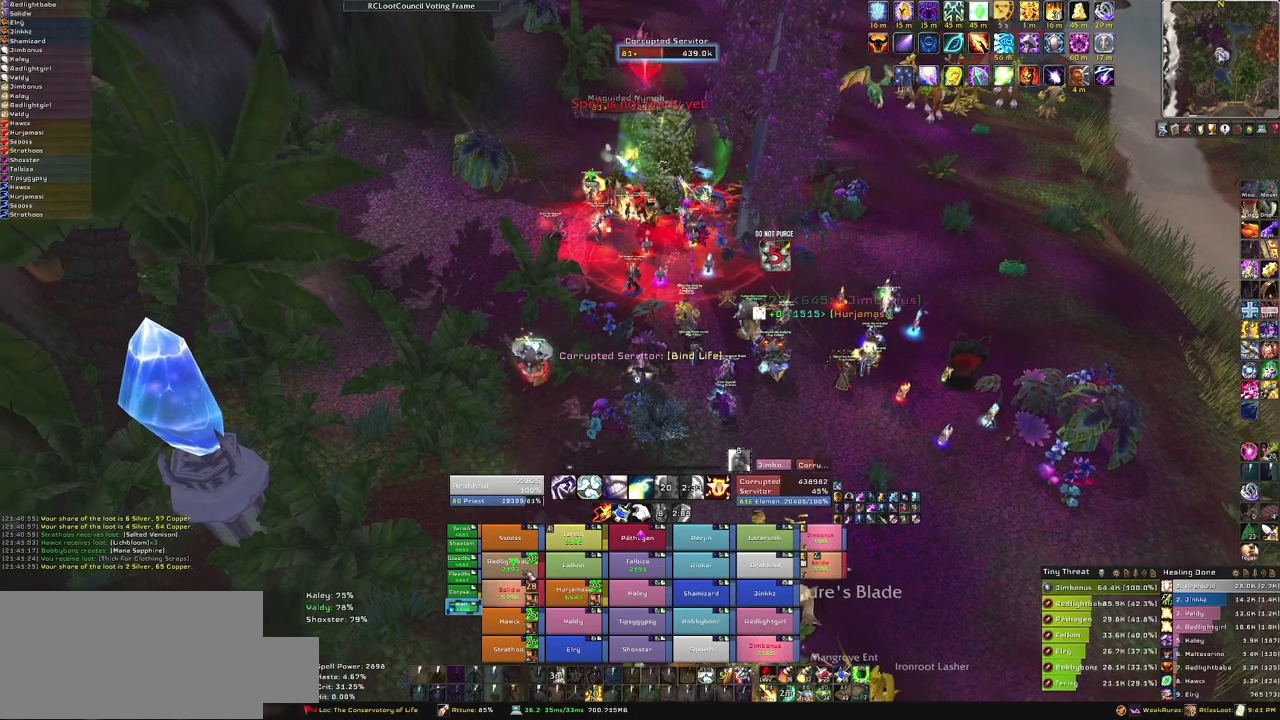
{"keys": [], "mouse": [], "events": [[333, "s", "up"]]}
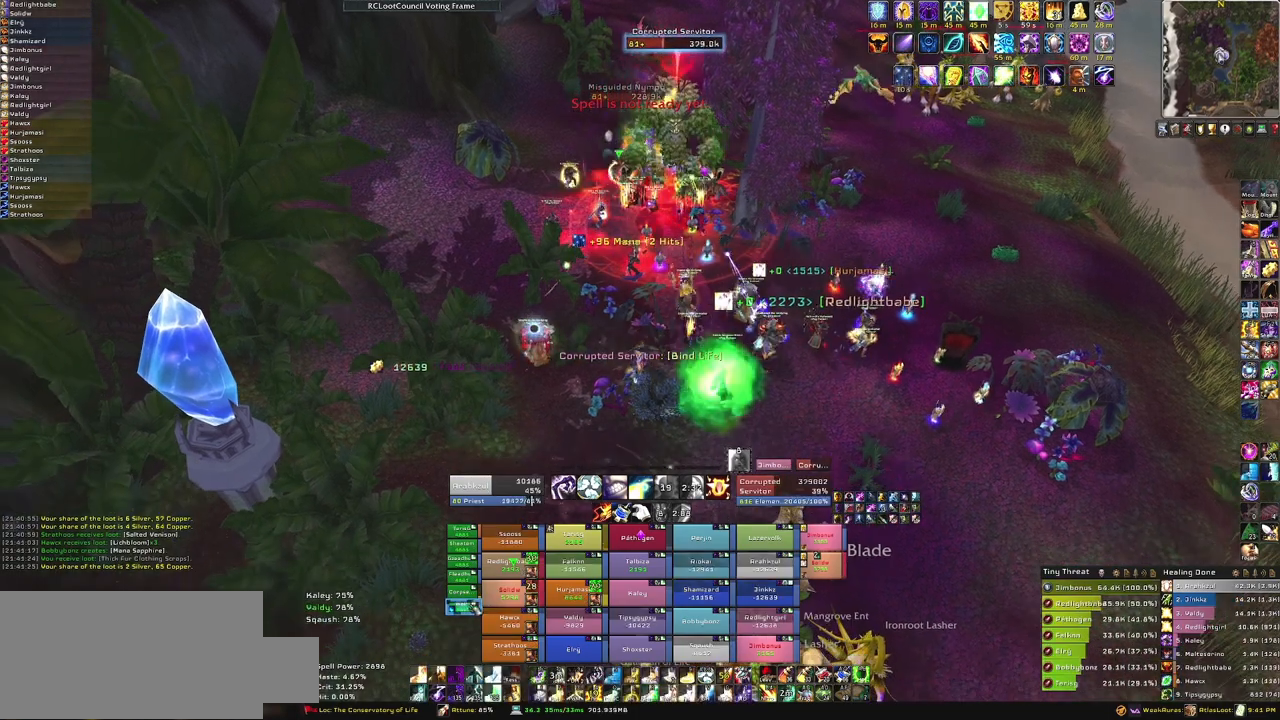
{"keys": [], "mouse": [], "events": [[301, "t", "down"], [434, "t", "up"]]}
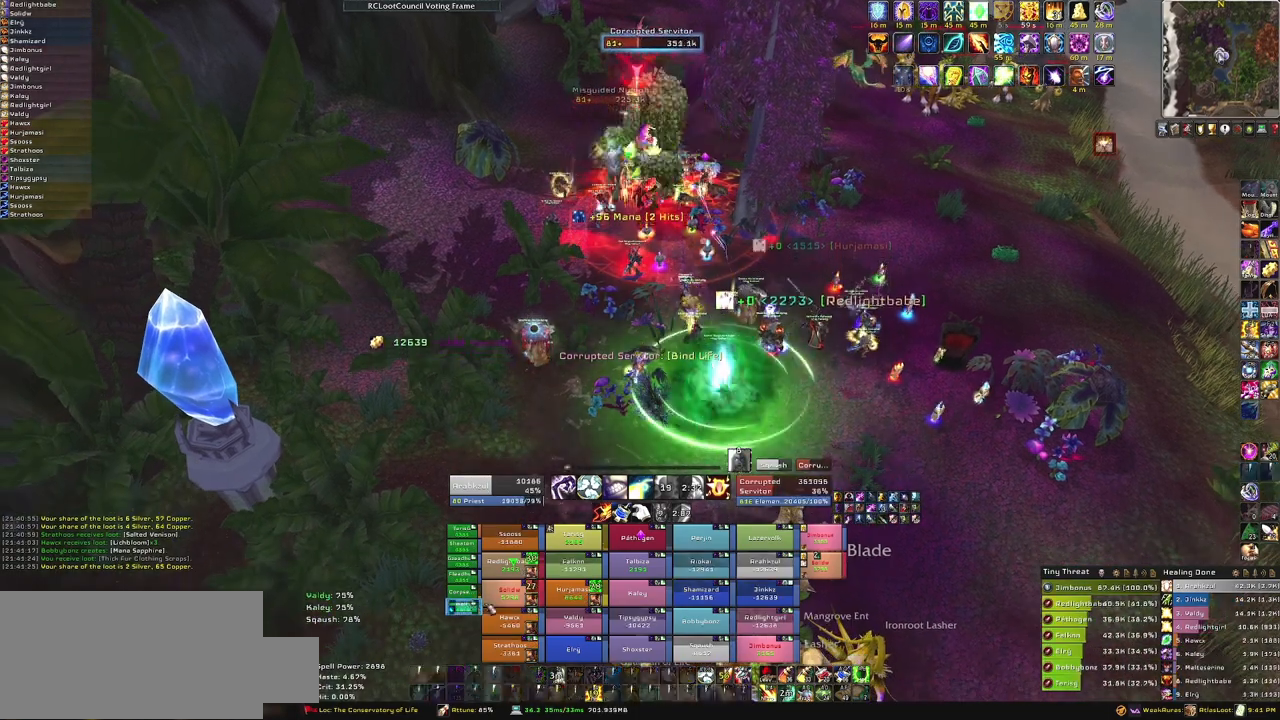
{"keys": [], "mouse": [], "events": [[133, "w", "down"], [367, "w", "up"]]}
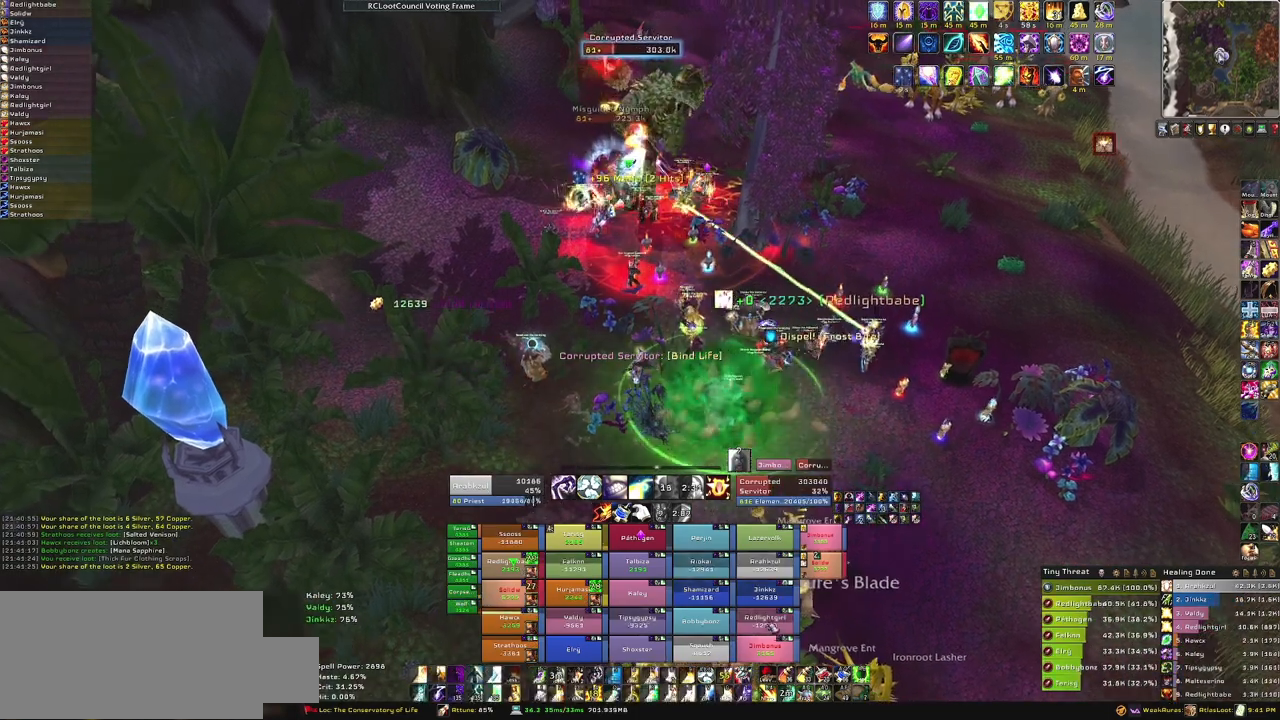
{"keys": ["f"], "mouse": [], "events": [[100, "f", "down"], [234, "f", "up"], [301, "f", "down"], [434, "f", "up"], [467, "f", "down"]]}
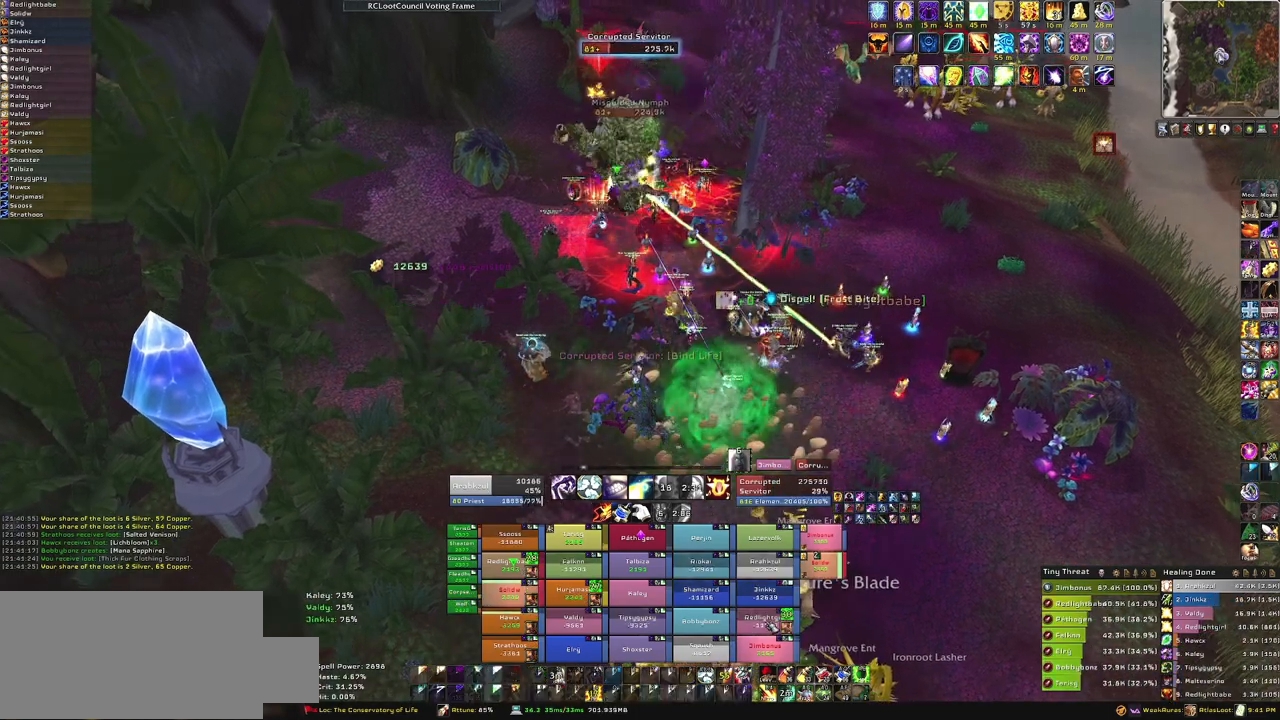
{"keys": ["s"], "mouse": [], "events": [[100, "f", "up"], [200, "s", "down"]]}
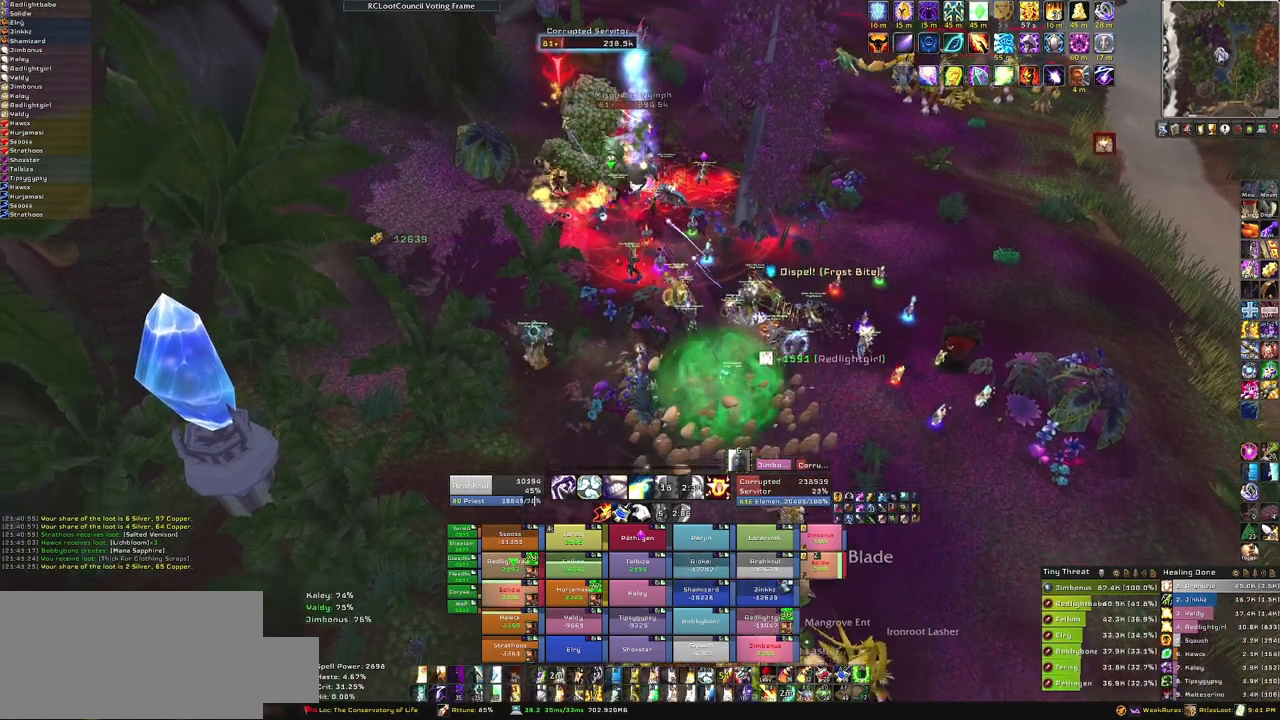
{"keys": ["2"], "mouse": [], "events": [[301, "s", "up"], [467, "2", "down"]]}
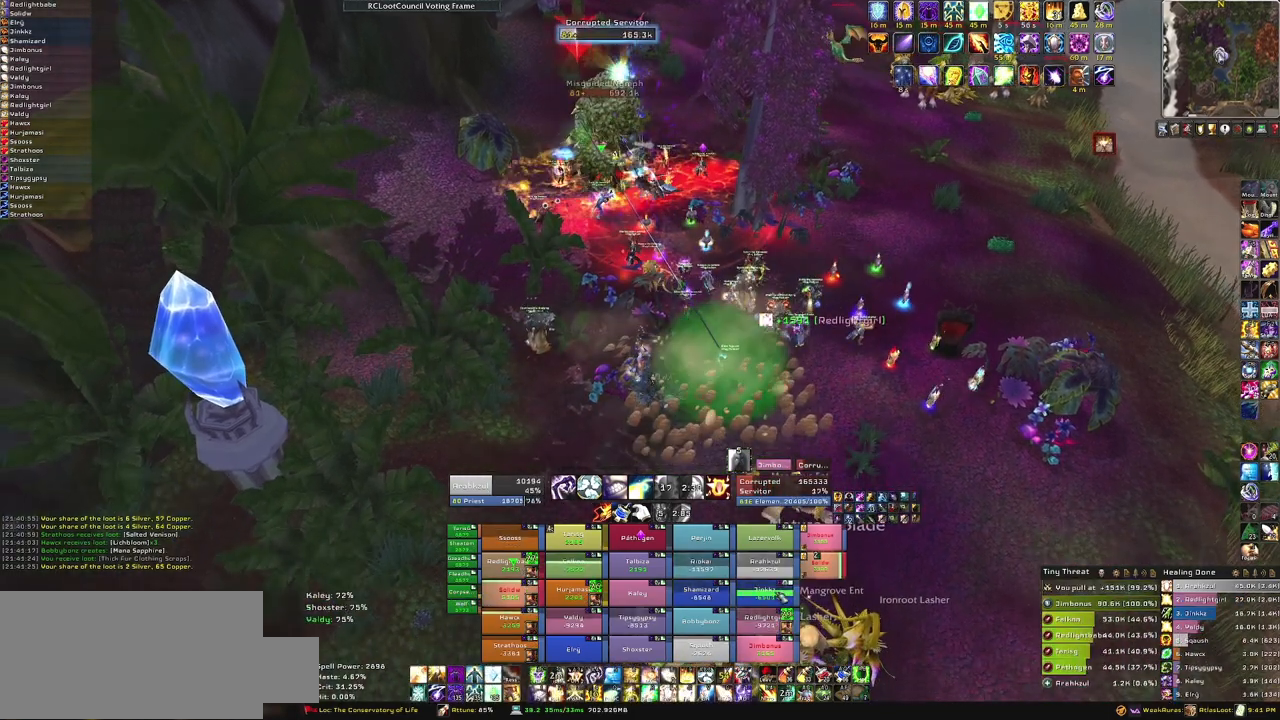
{"keys": [], "mouse": [], "events": [[100, "2", "up"]]}
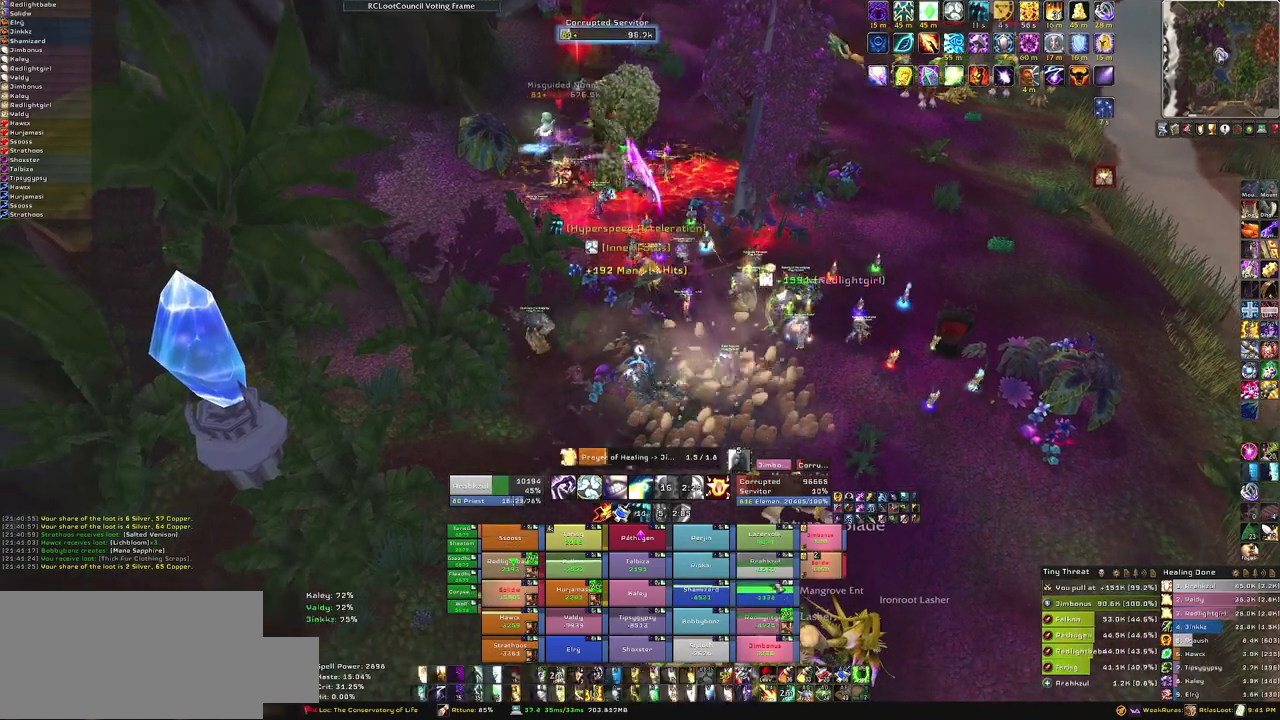
{"keys": ["w"], "mouse": ["right"], "events": [[167, "mouse_right", "down"], [367, "w", "down"]]}
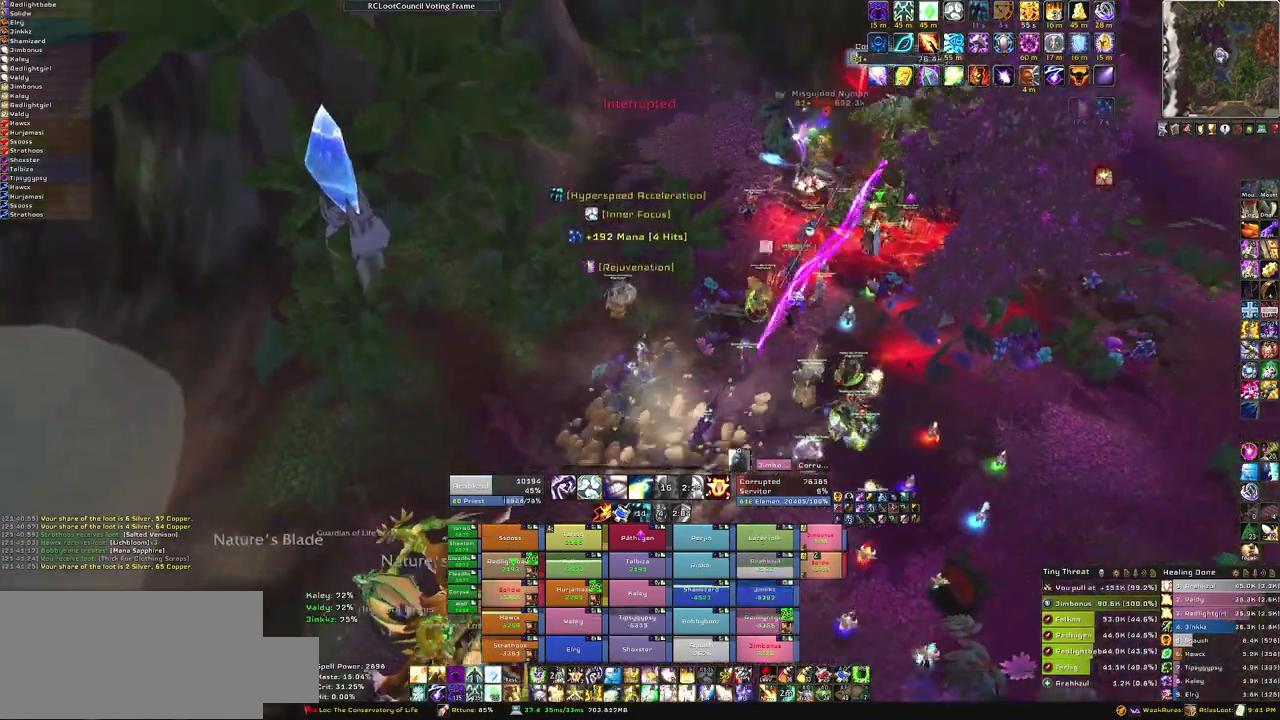
{"keys": ["w"], "mouse": [], "events": [[300, "mouse_right", "up"]]}
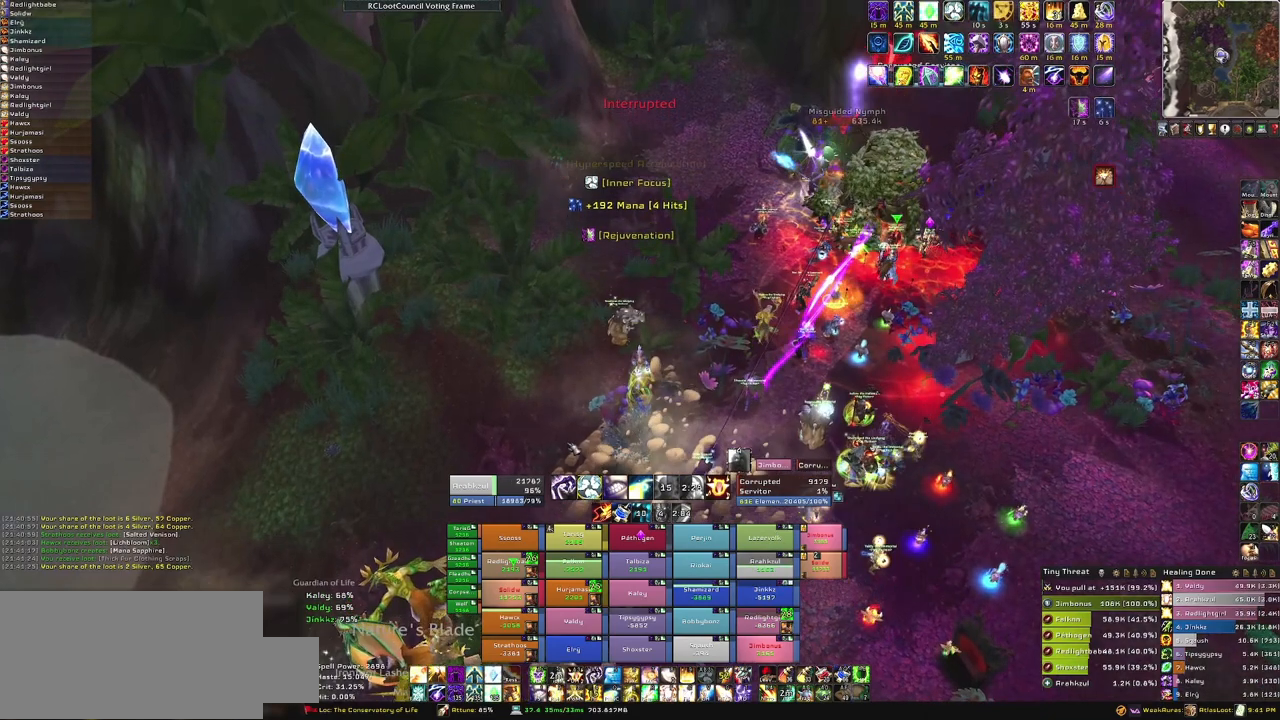
{"keys": ["w"], "mouse": [], "events": []}
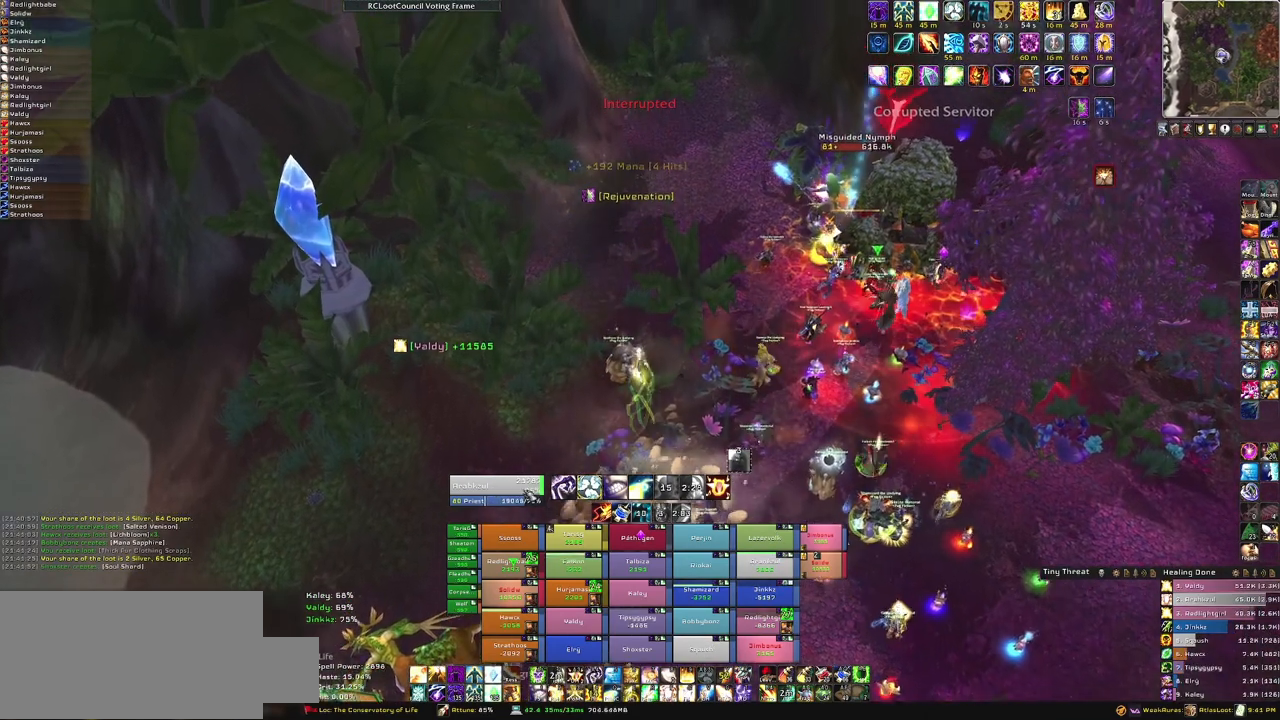
{"keys": ["a"], "mouse": ["right"], "events": [[67, "f", "down"], [200, "f", "up"], [300, "mouse_right", "down"], [300, "w", "up"], [333, "a", "down"]]}
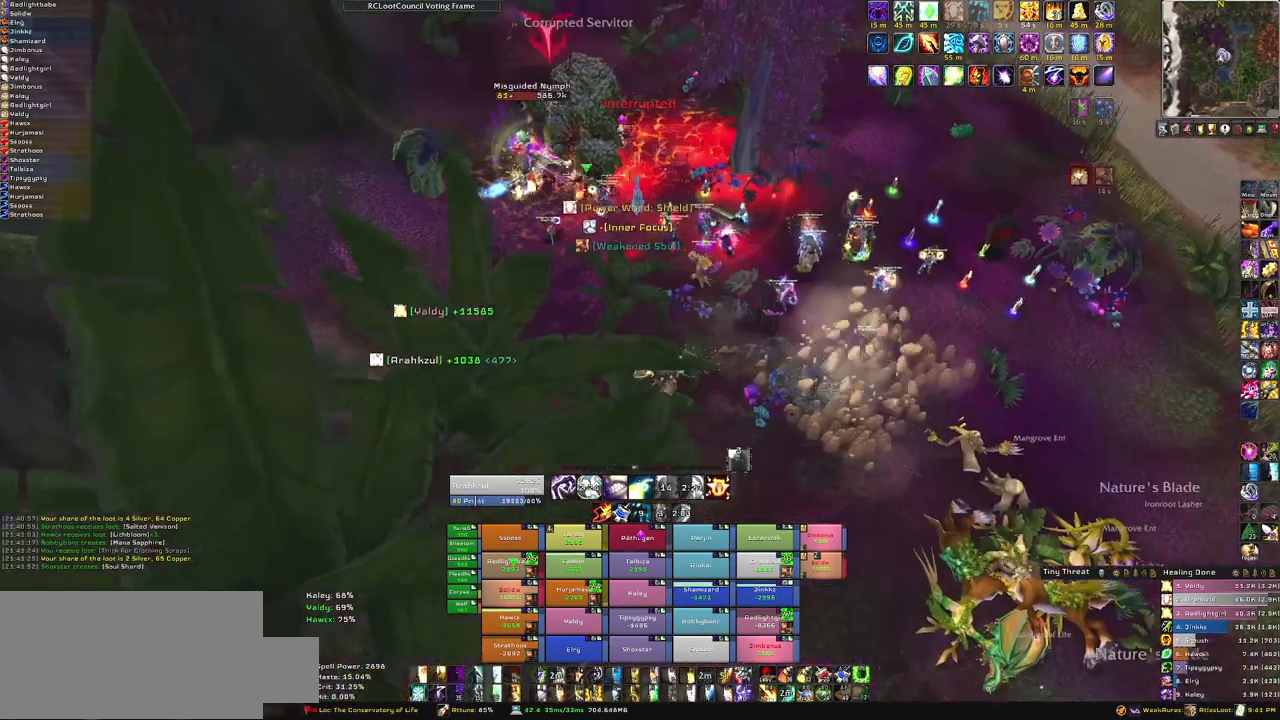
{"keys": [], "mouse": [], "events": [[67, "a", "up"], [67, "mouse_right", "up"], [67, "s", "down"], [267, "s", "up"]]}
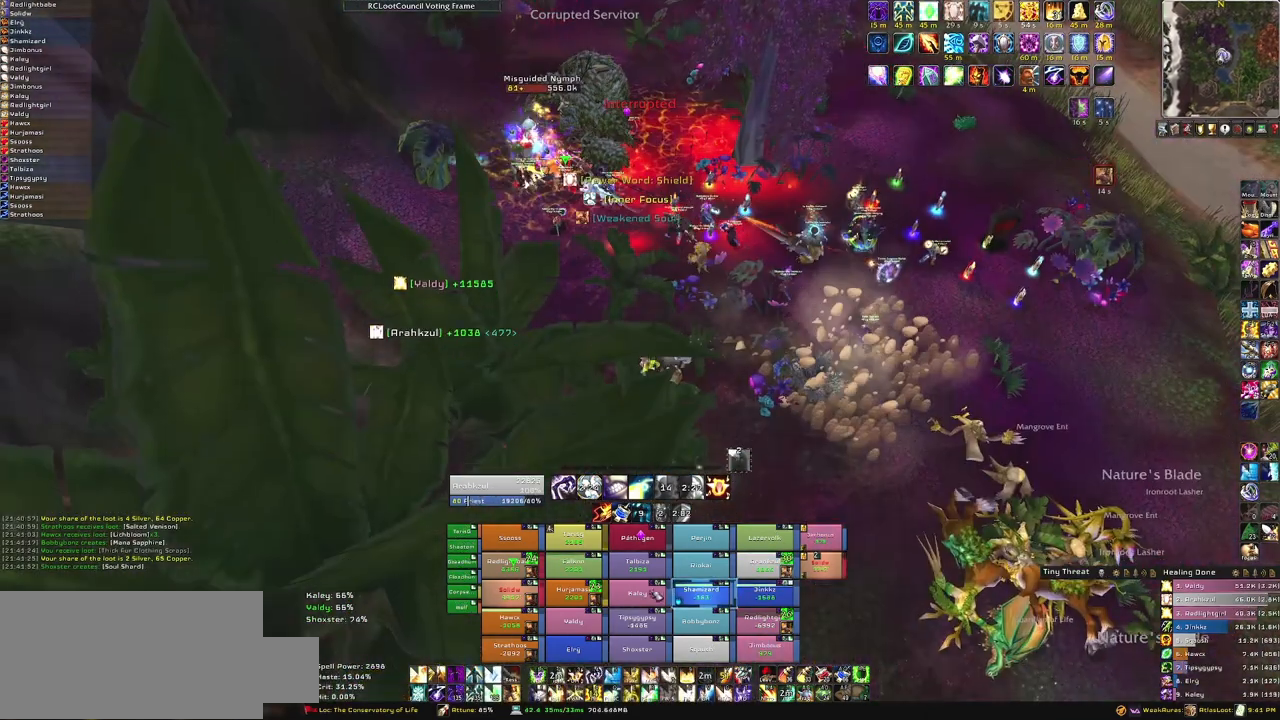
{"keys": ["a"], "mouse": [], "events": [[200, "f", "down"], [333, "f", "up"], [467, "a", "down"]]}
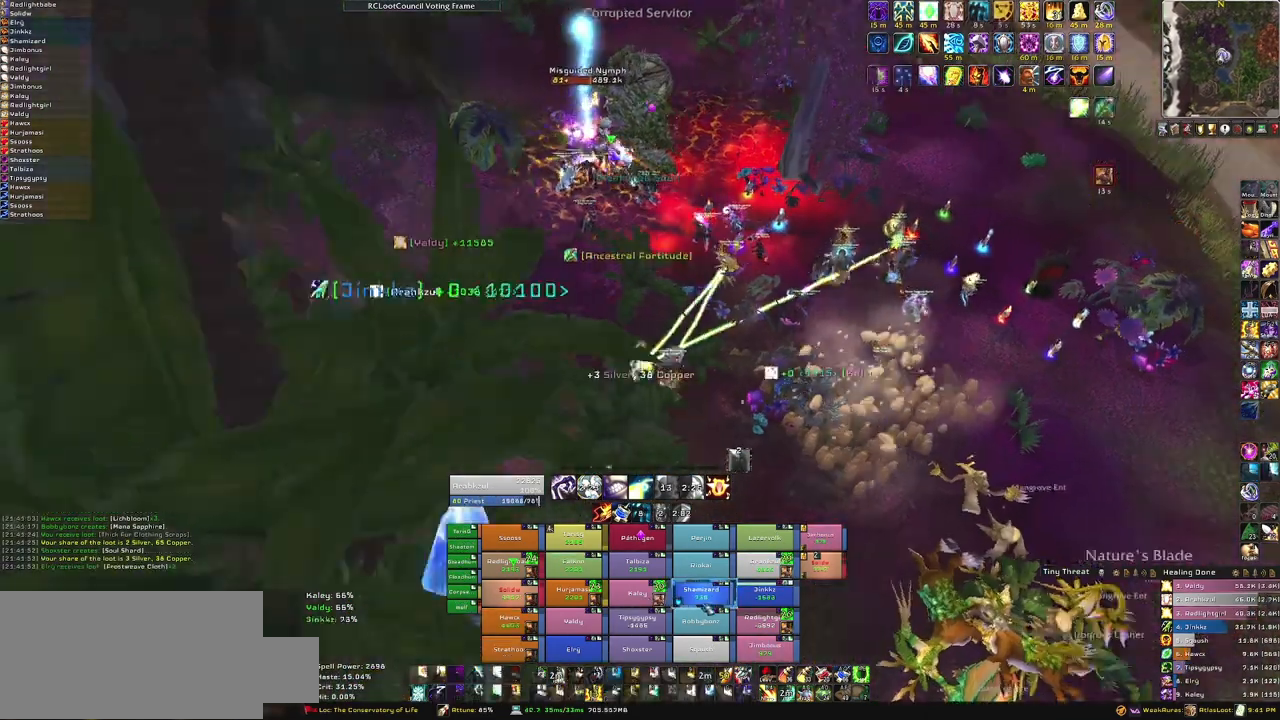
{"keys": ["t"], "mouse": [], "events": [[67, "a", "up"], [100, "w", "down"], [267, "w", "up"], [501, "t", "down"]]}
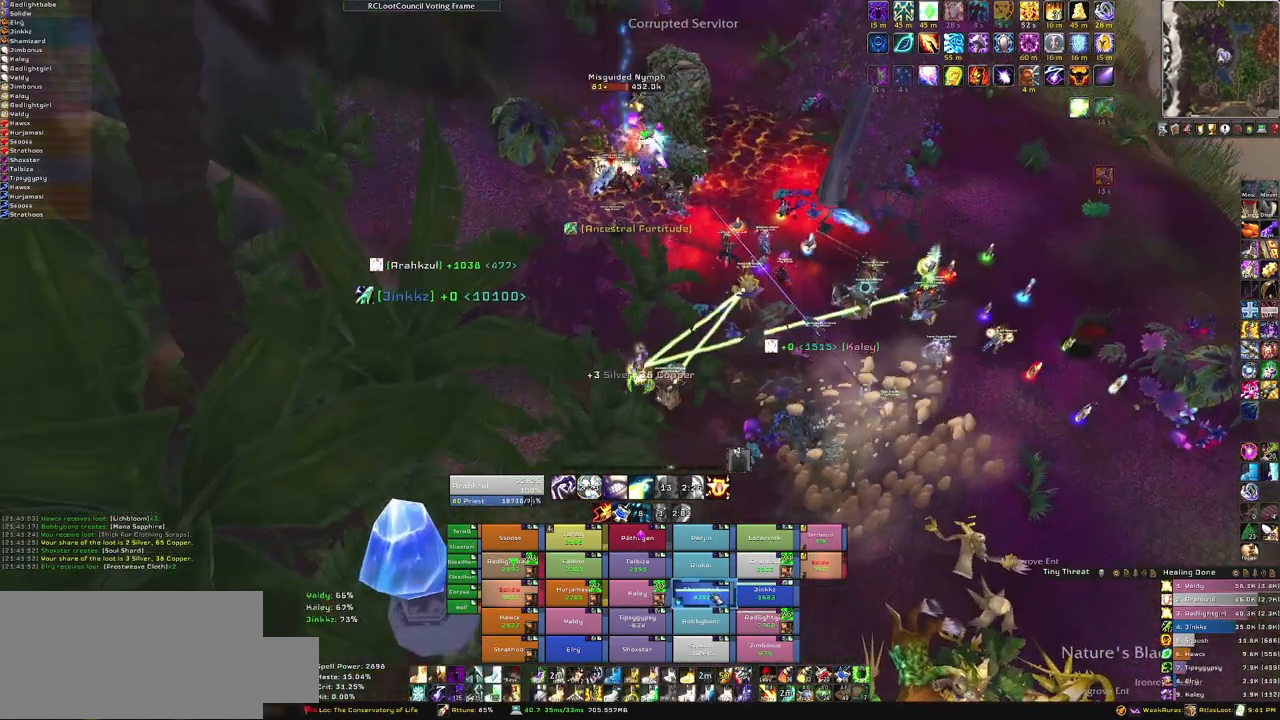
{"keys": ["t"], "mouse": [], "events": [[167, "t", "up"], [267, "t", "down"], [367, "t", "up"], [467, "t", "down"]]}